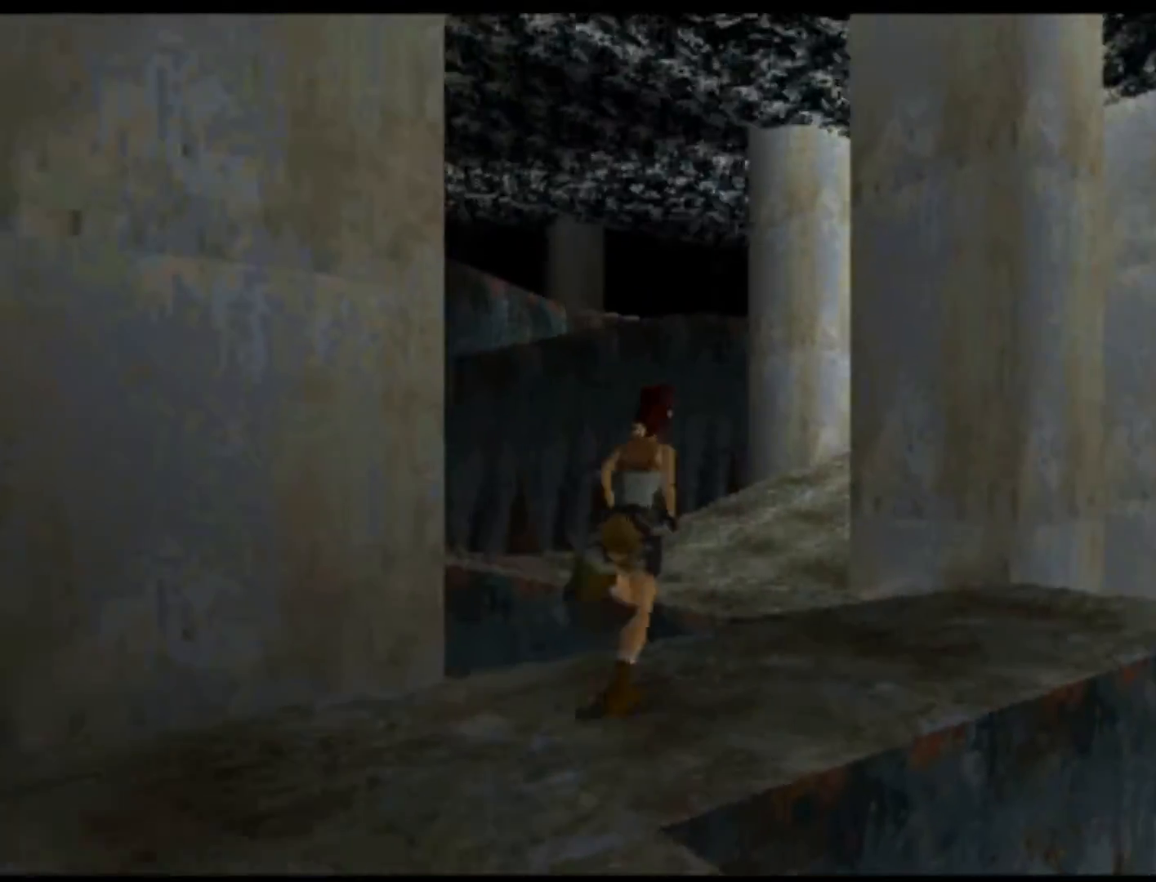
Gameplay with a controller (Xbox layout); each line is a JSON object with the inputs held at the frame after it. "events" lists button and stick changes between this image and that frame as [ms after this image, input, new state], when the widget could be followed in between. Not read: L3 R3 right_stick.
{"buttons": ["DPAD_UP"], "left_stick": "center", "events": [[200, "DPAD_RIGHT", "up"]]}
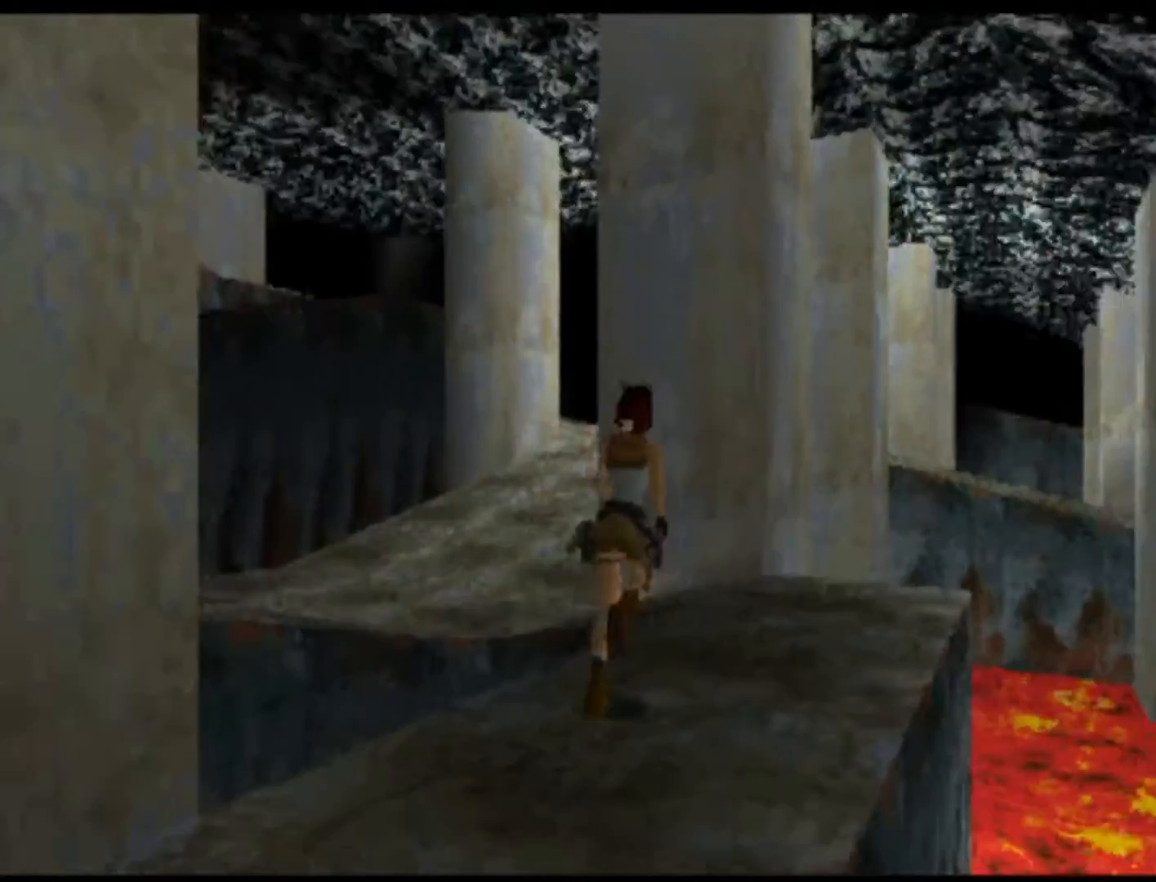
{"buttons": ["DPAD_UP", "DPAD_RIGHT"], "left_stick": "center", "events": [[317, "DPAD_RIGHT", "down"]]}
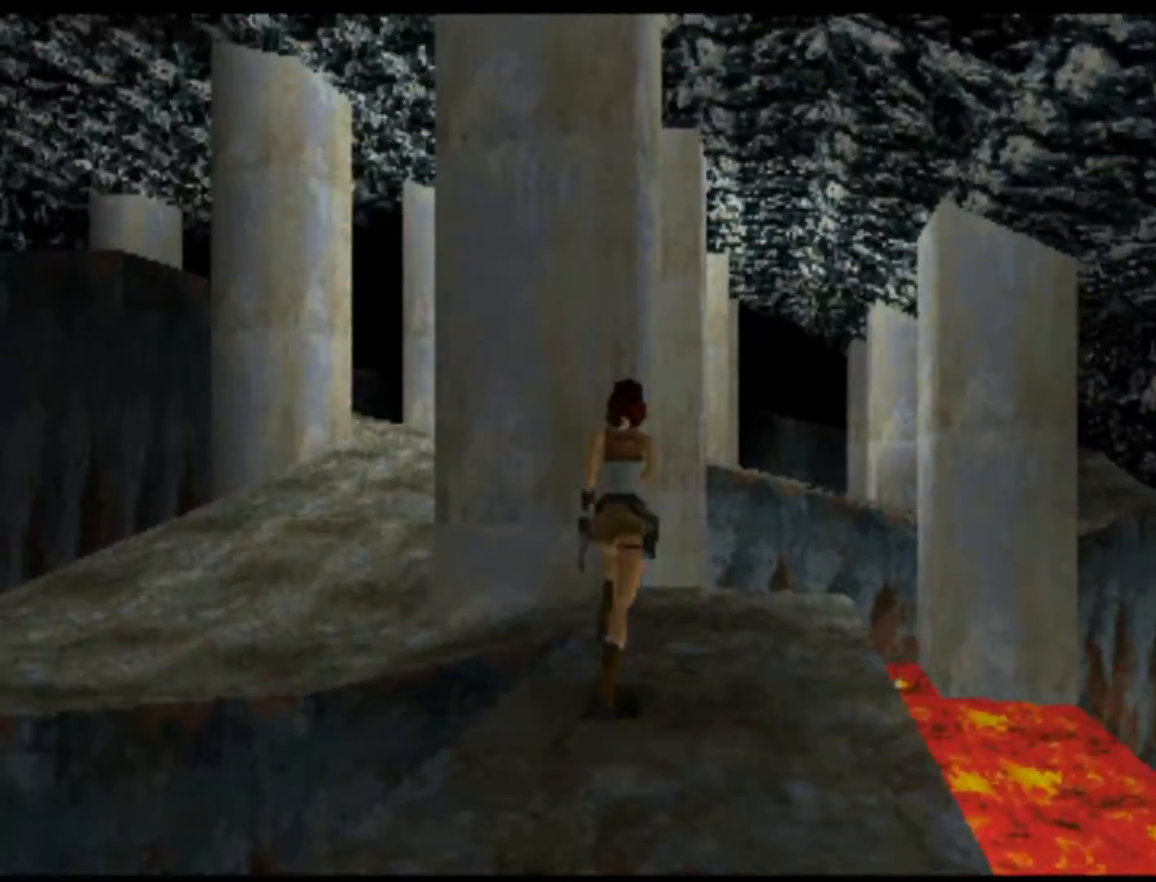
{"buttons": ["DPAD_LEFT"], "left_stick": "center", "events": [[83, "DPAD_RIGHT", "up"], [150, "DPAD_UP", "up"], [483, "DPAD_LEFT", "down"]]}
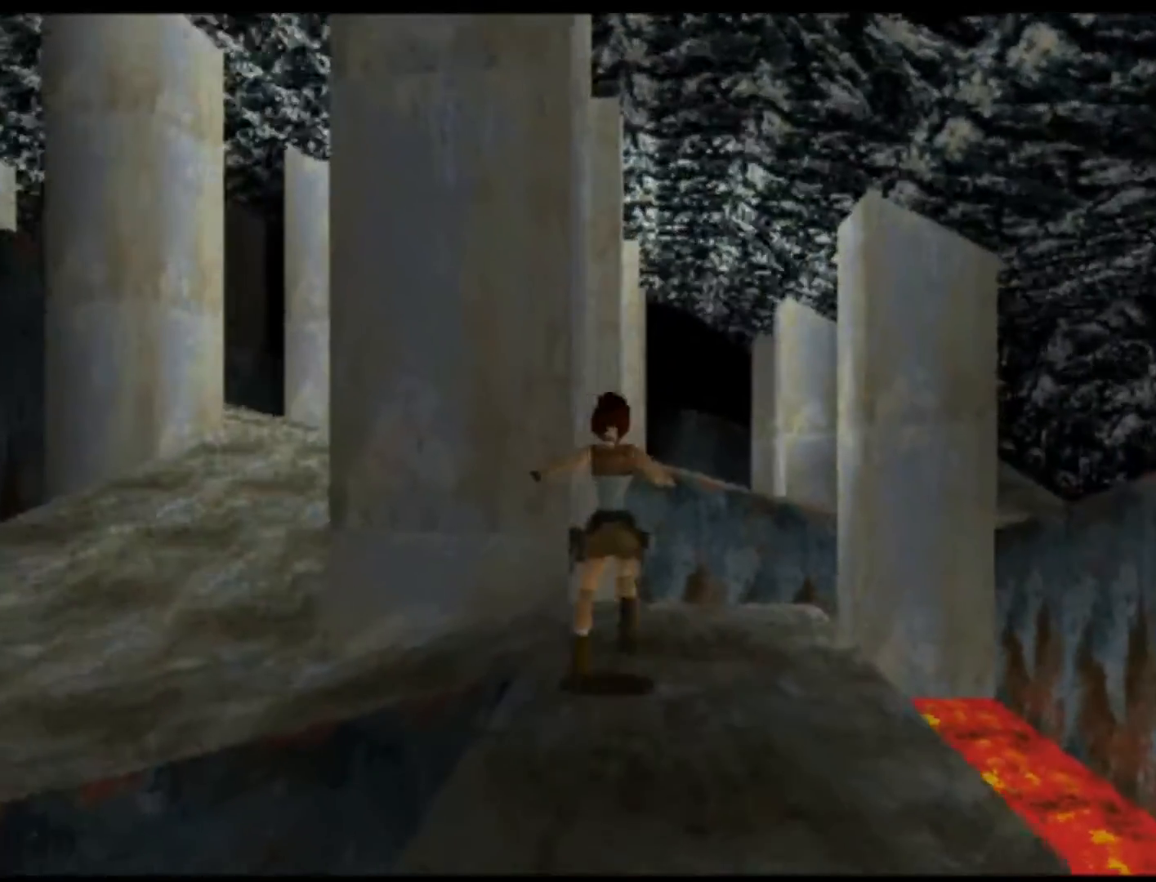
{"buttons": ["DPAD_UP", "DPAD_LEFT"], "left_stick": "center", "events": [[267, "DPAD_UP", "down"], [333, "DPAD_LEFT", "up"], [500, "DPAD_LEFT", "down"]]}
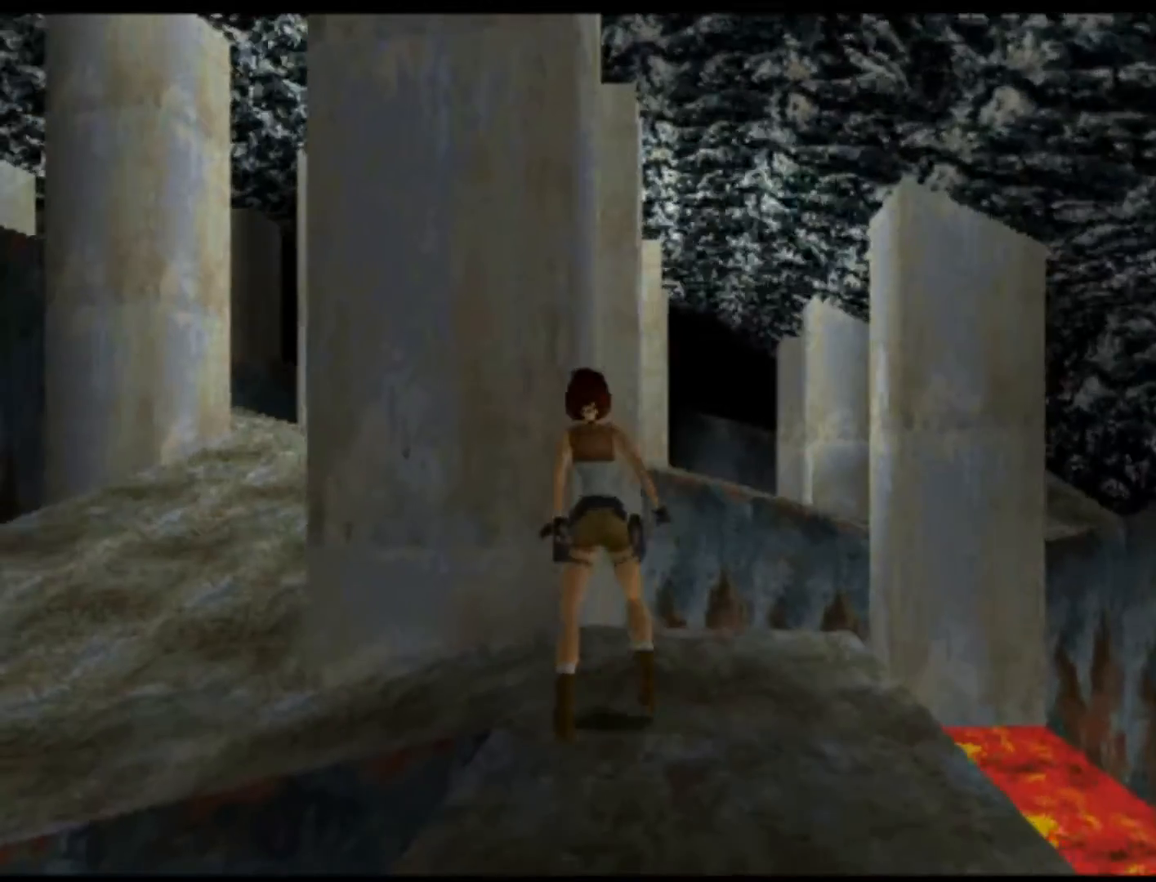
{"buttons": ["DPAD_LEFT"], "left_stick": "center", "events": [[467, "DPAD_UP", "up"]]}
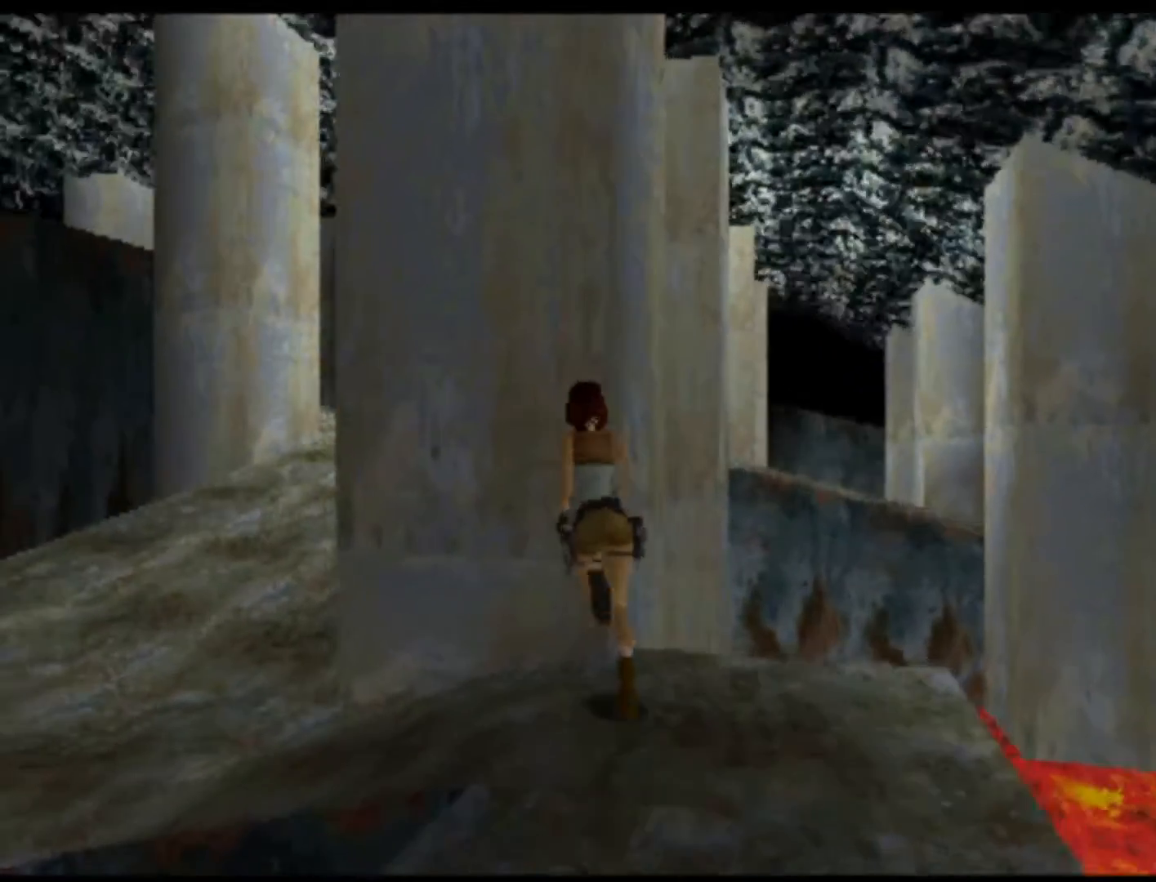
{"buttons": ["DPAD_UP", "DPAD_LEFT"], "left_stick": "center", "events": [[183, "DPAD_UP", "down"], [300, "DPAD_LEFT", "up"], [317, "DPAD_LEFT", "down"]]}
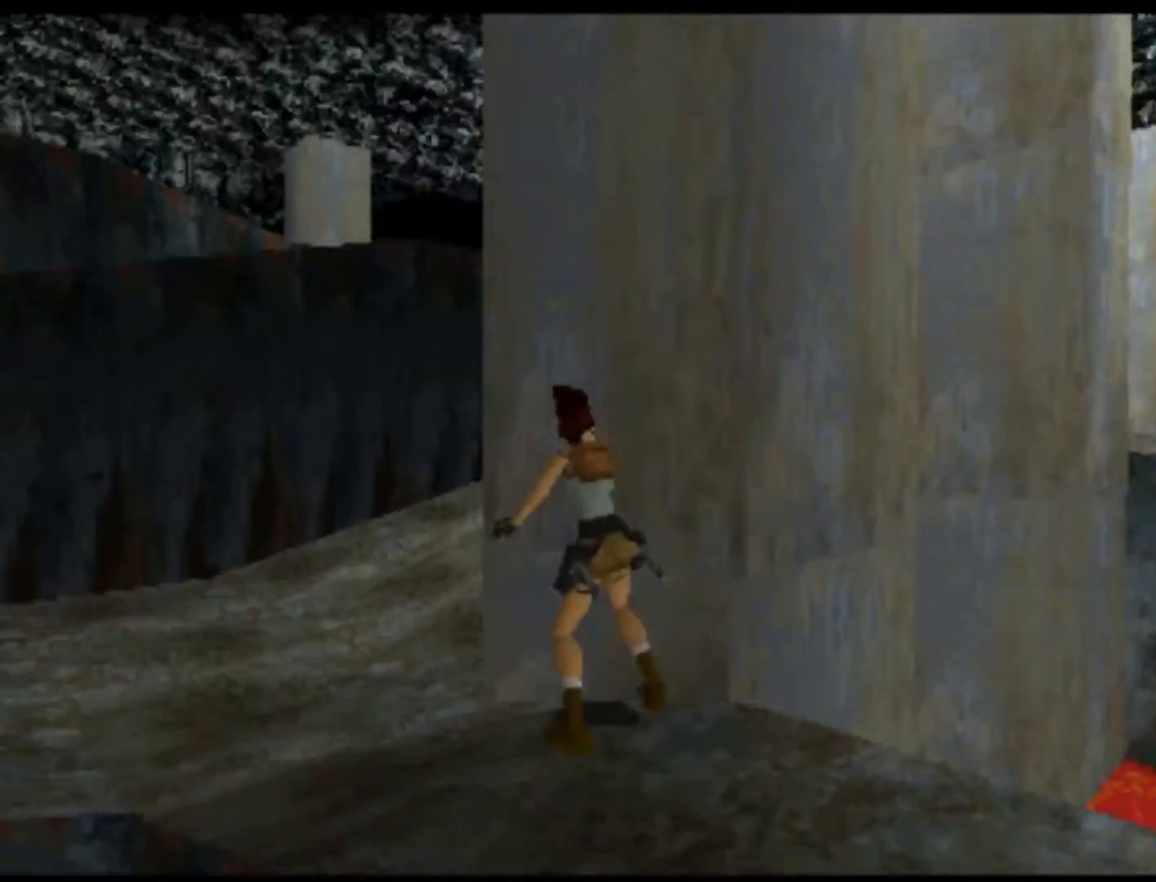
{"buttons": ["DPAD_UP"], "left_stick": "center", "events": [[117, "DPAD_LEFT", "up"], [150, "DPAD_RIGHT", "down"], [383, "DPAD_RIGHT", "up"]]}
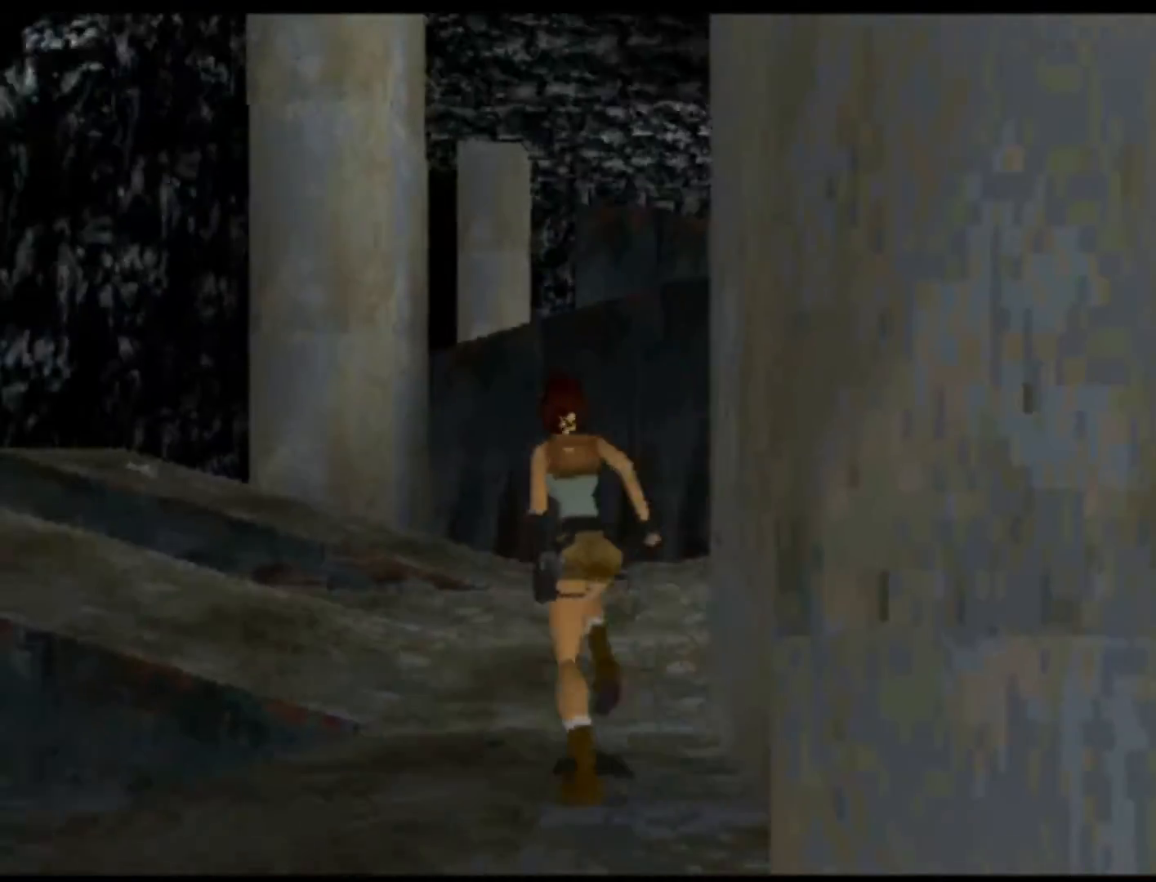
{"buttons": ["DPAD_UP"], "left_stick": "center", "events": [[183, "DPAD_LEFT", "down"], [367, "DPAD_LEFT", "up"]]}
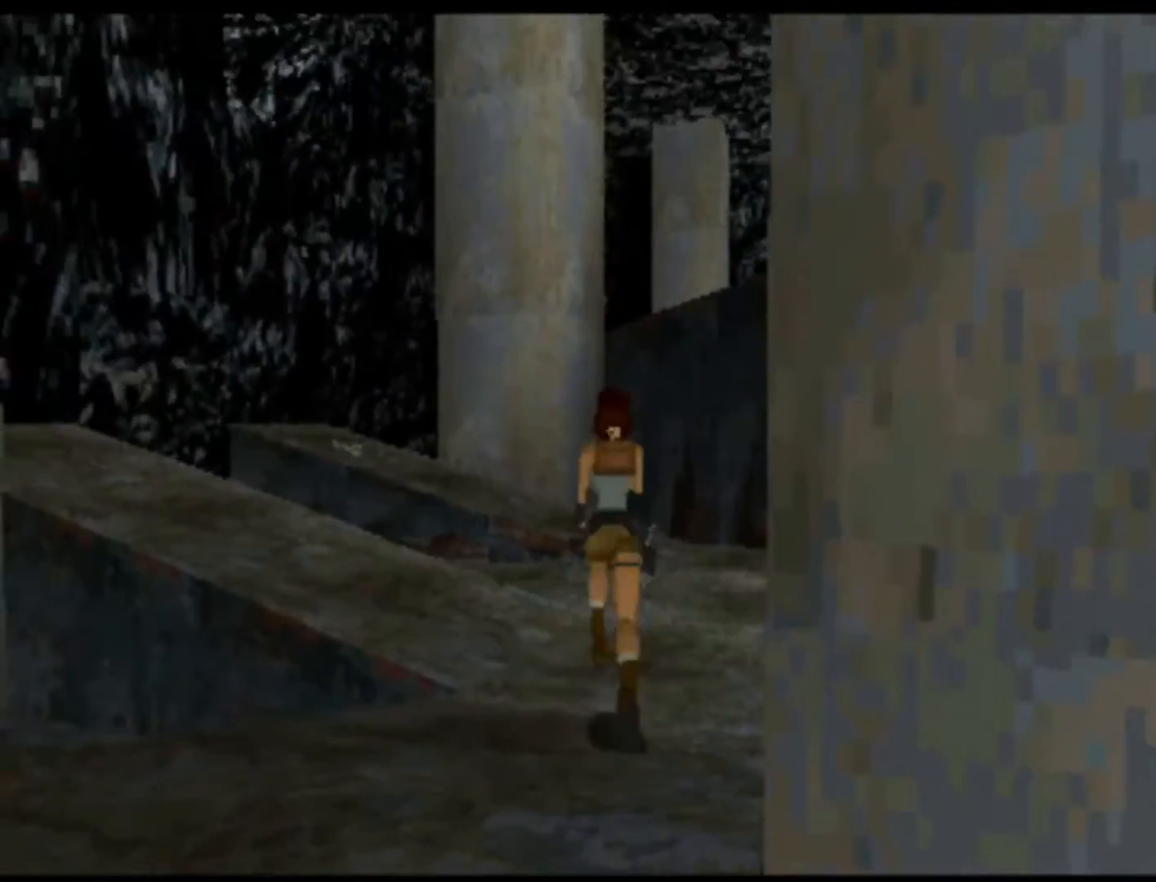
{"buttons": ["DPAD_UP", "DPAD_RIGHT"], "left_stick": "center", "events": [[350, "DPAD_RIGHT", "down"]]}
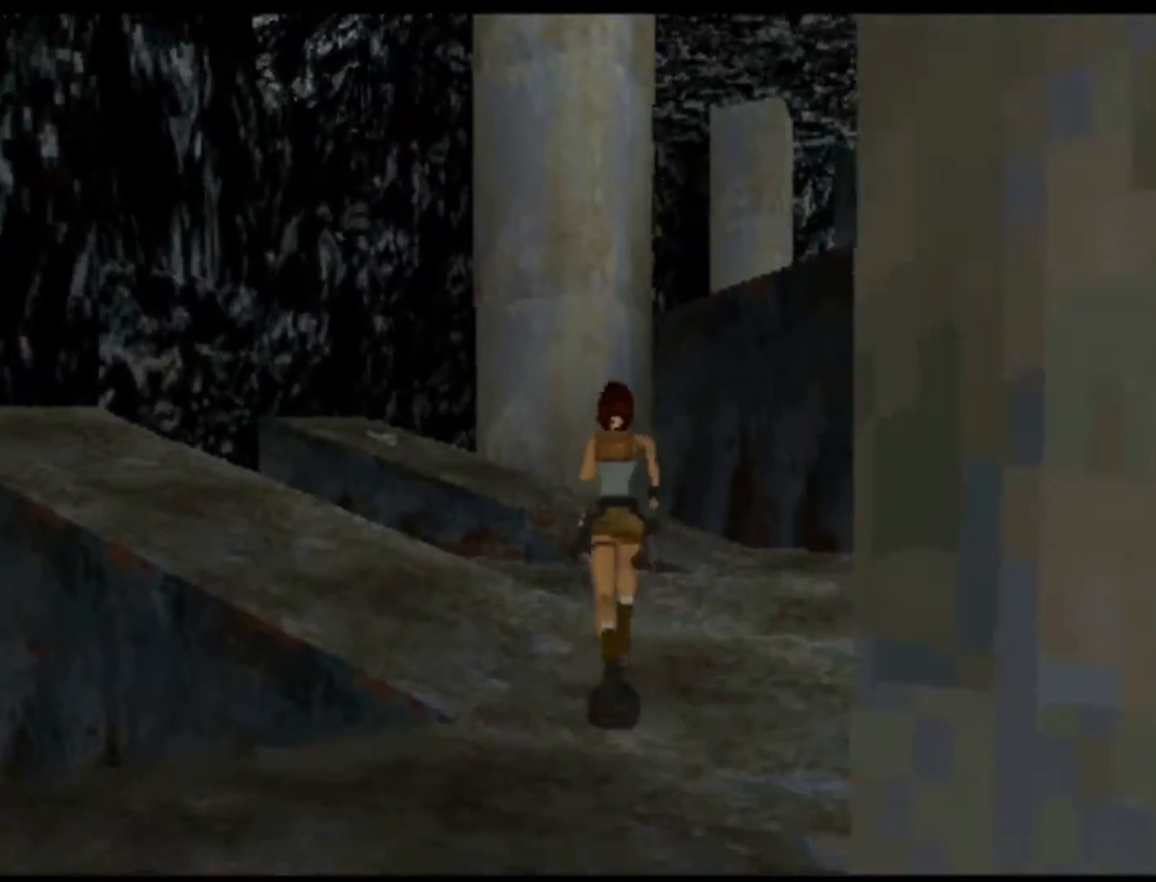
{"buttons": ["DPAD_UP"], "left_stick": "center", "events": [[283, "DPAD_RIGHT", "up"]]}
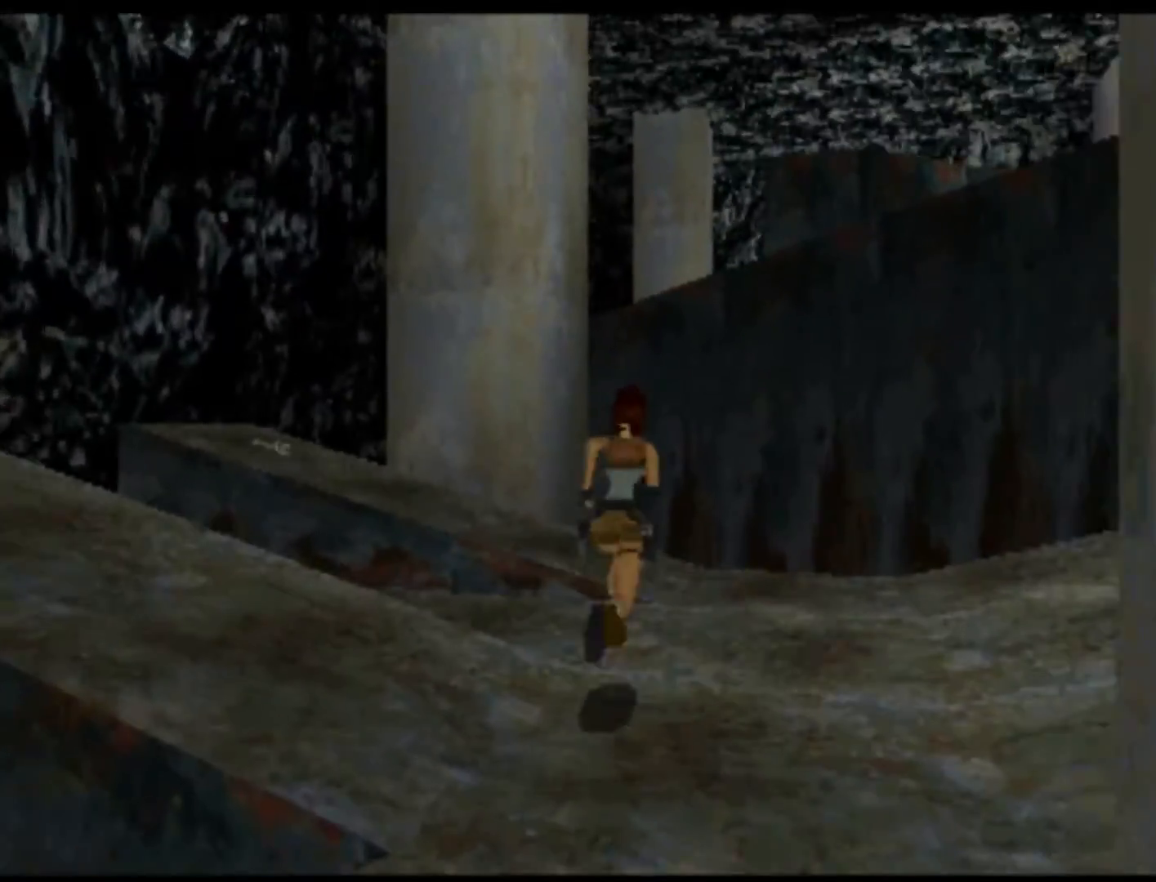
{"buttons": ["DPAD_UP", "DPAD_LEFT"], "left_stick": "center", "events": [[200, "DPAD_LEFT", "down"]]}
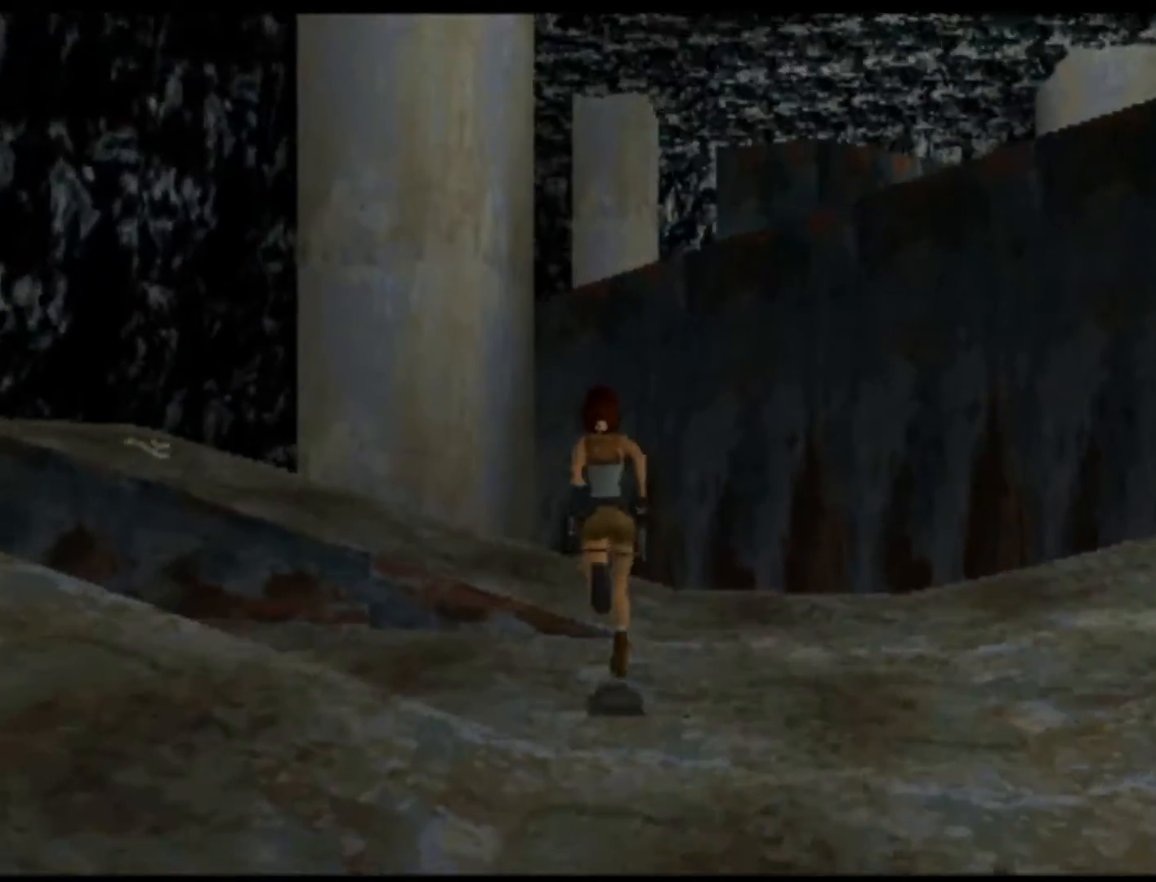
{"buttons": ["DPAD_UP", "DPAD_LEFT"], "left_stick": "center", "events": [[367, "DPAD_LEFT", "up"], [500, "DPAD_LEFT", "down"]]}
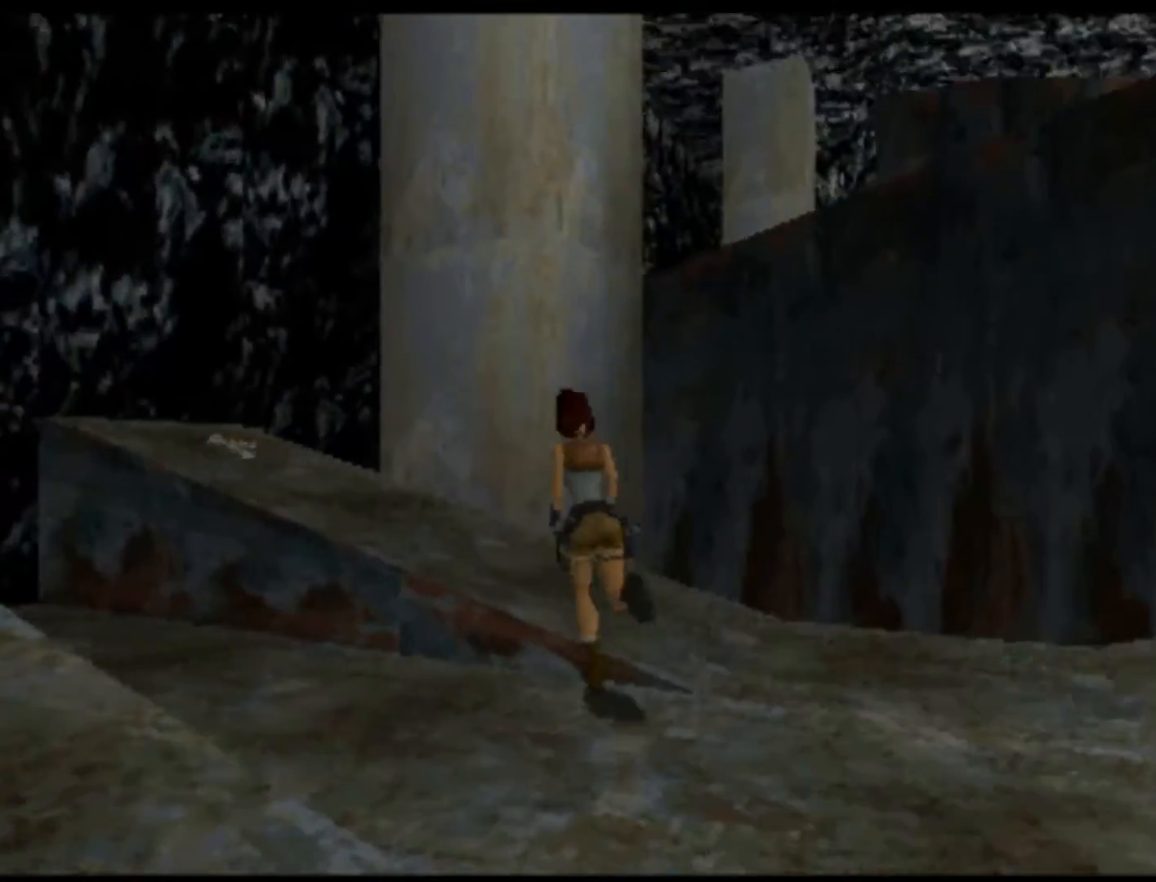
{"buttons": ["DPAD_UP", "DPAD_LEFT"], "left_stick": "center", "events": []}
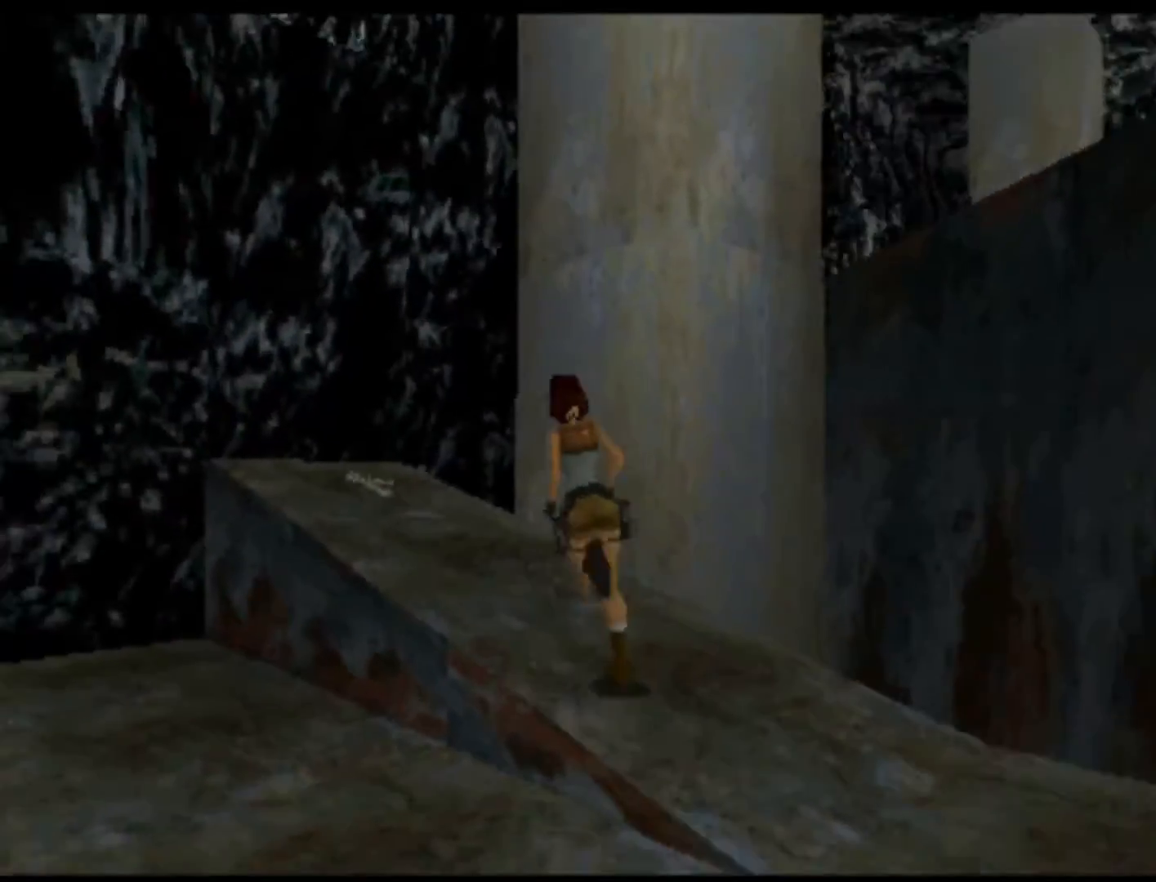
{"buttons": ["DPAD_UP"], "left_stick": "center", "events": [[133, "DPAD_LEFT", "up"]]}
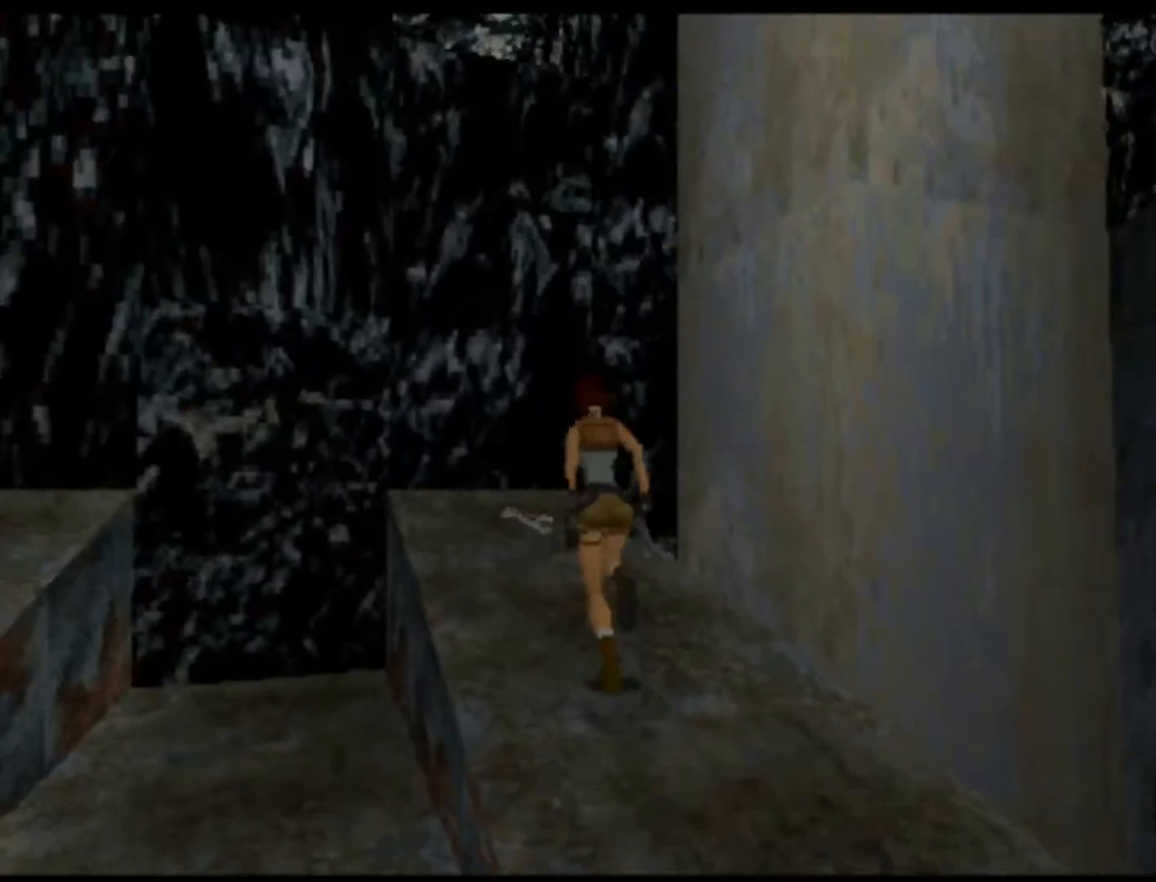
{"buttons": ["DPAD_UP", "DPAD_LEFT"], "left_stick": "center", "events": [[183, "DPAD_LEFT", "down"]]}
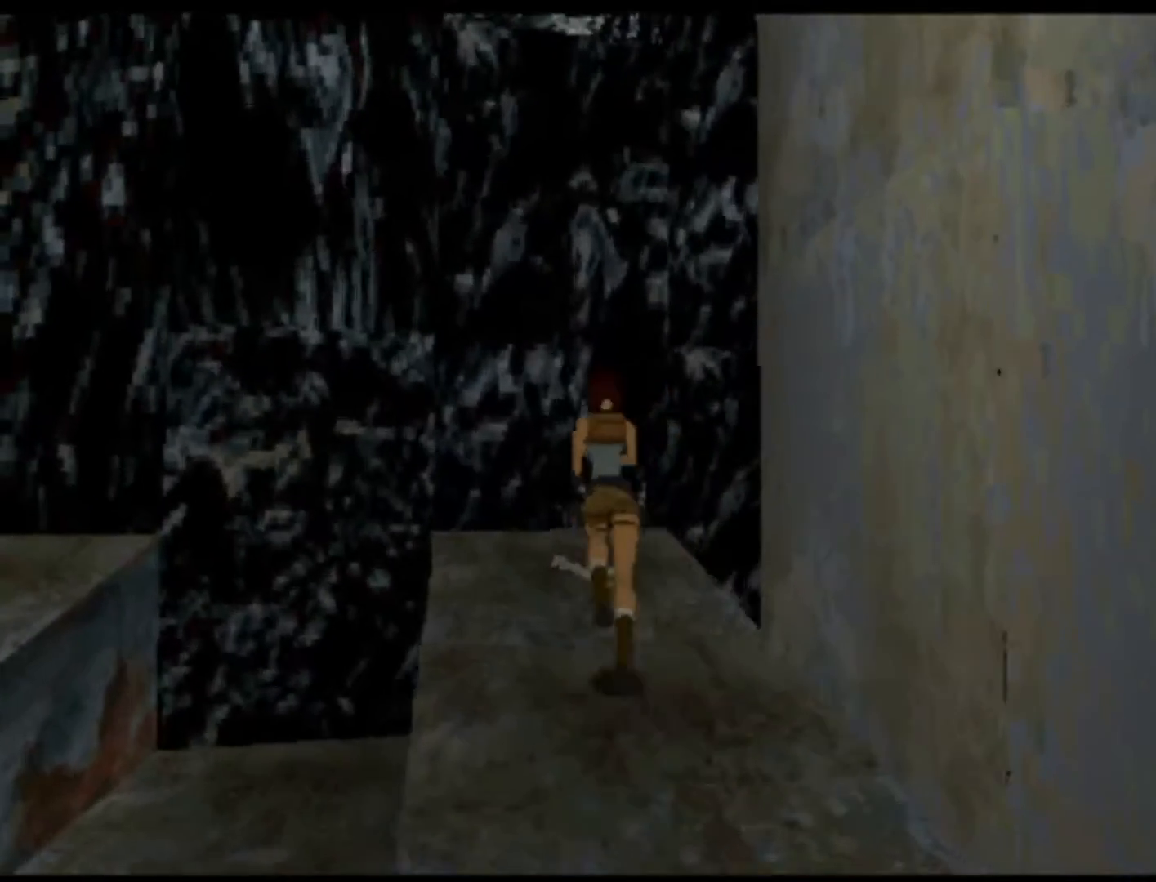
{"buttons": ["A"], "left_stick": "center", "events": [[50, "DPAD_LEFT", "up"], [50, "DPAD_UP", "up"], [133, "A", "down"], [367, "A", "up"], [433, "A", "down"]]}
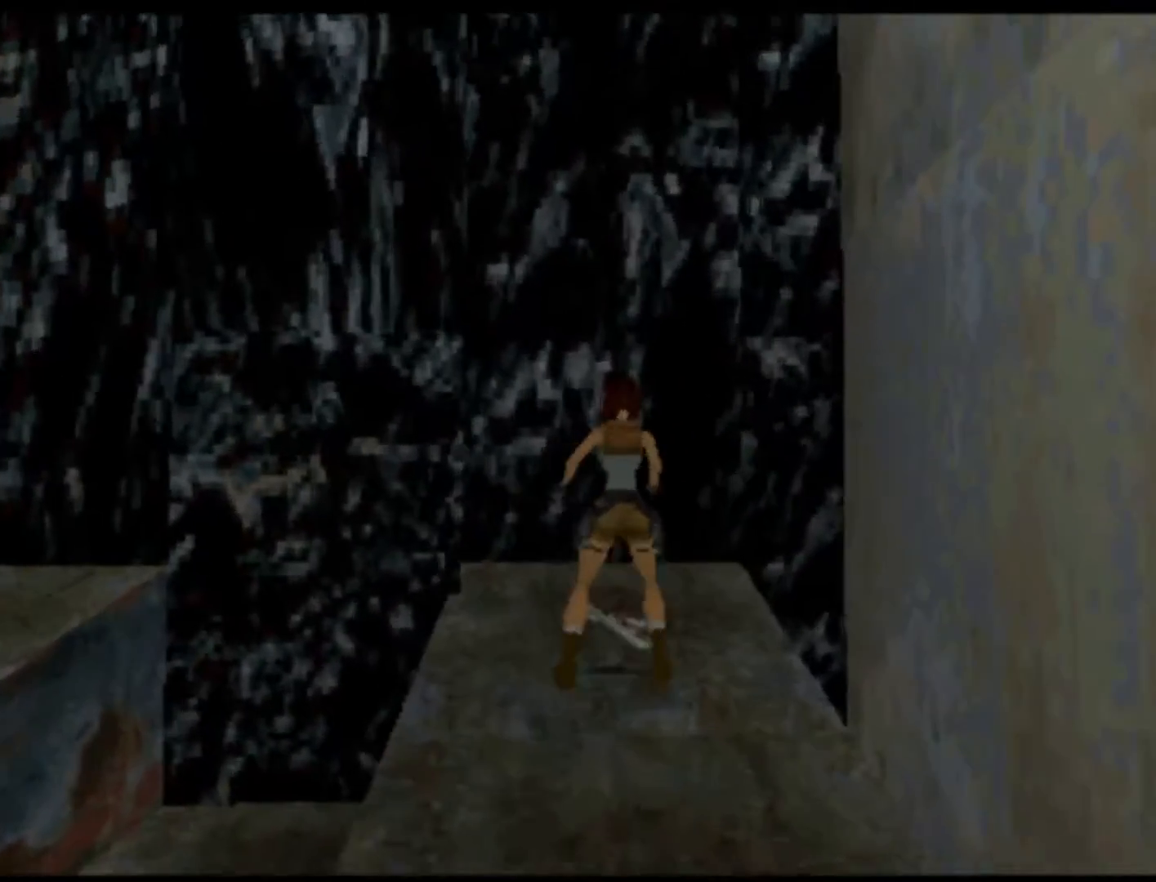
{"buttons": ["A"], "left_stick": "center", "events": [[83, "A", "up"], [183, "A", "down"], [317, "A", "up"], [400, "A", "down"]]}
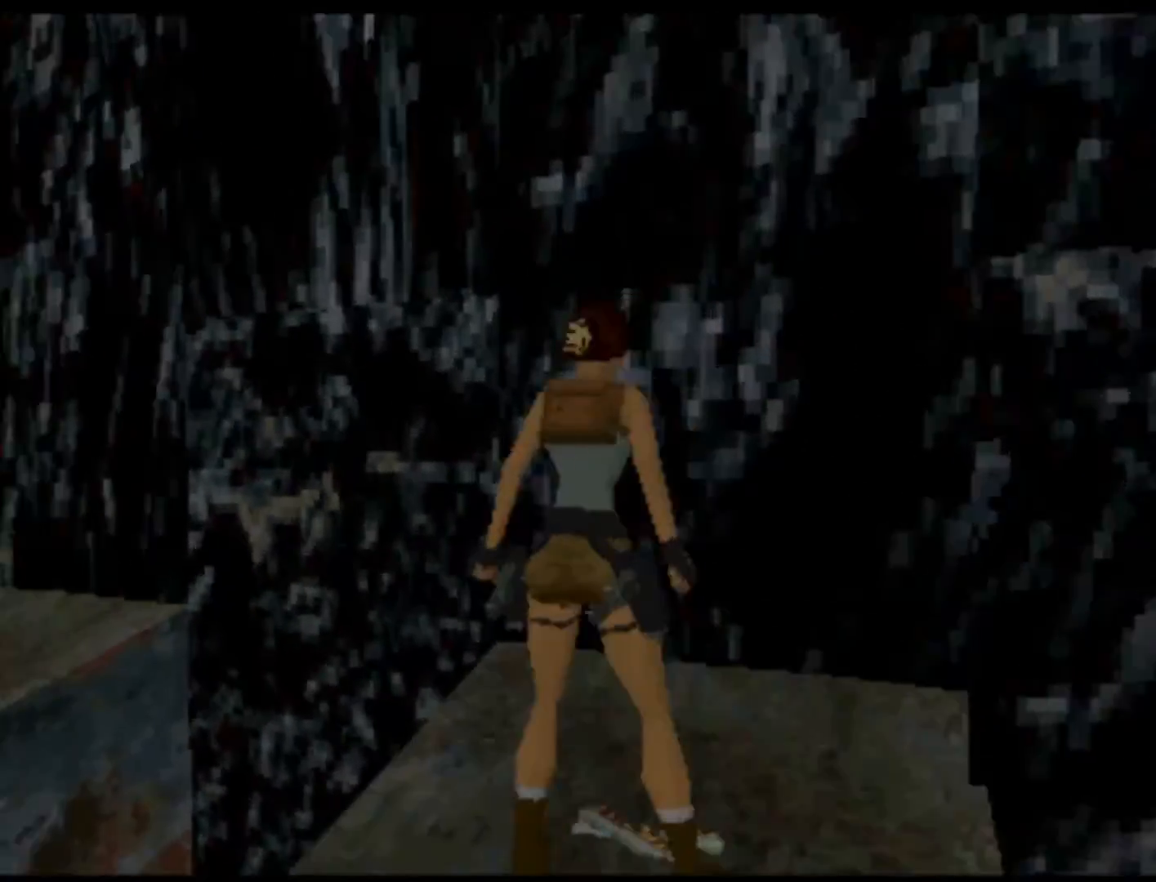
{"buttons": [], "left_stick": "center", "events": [[133, "A", "up"]]}
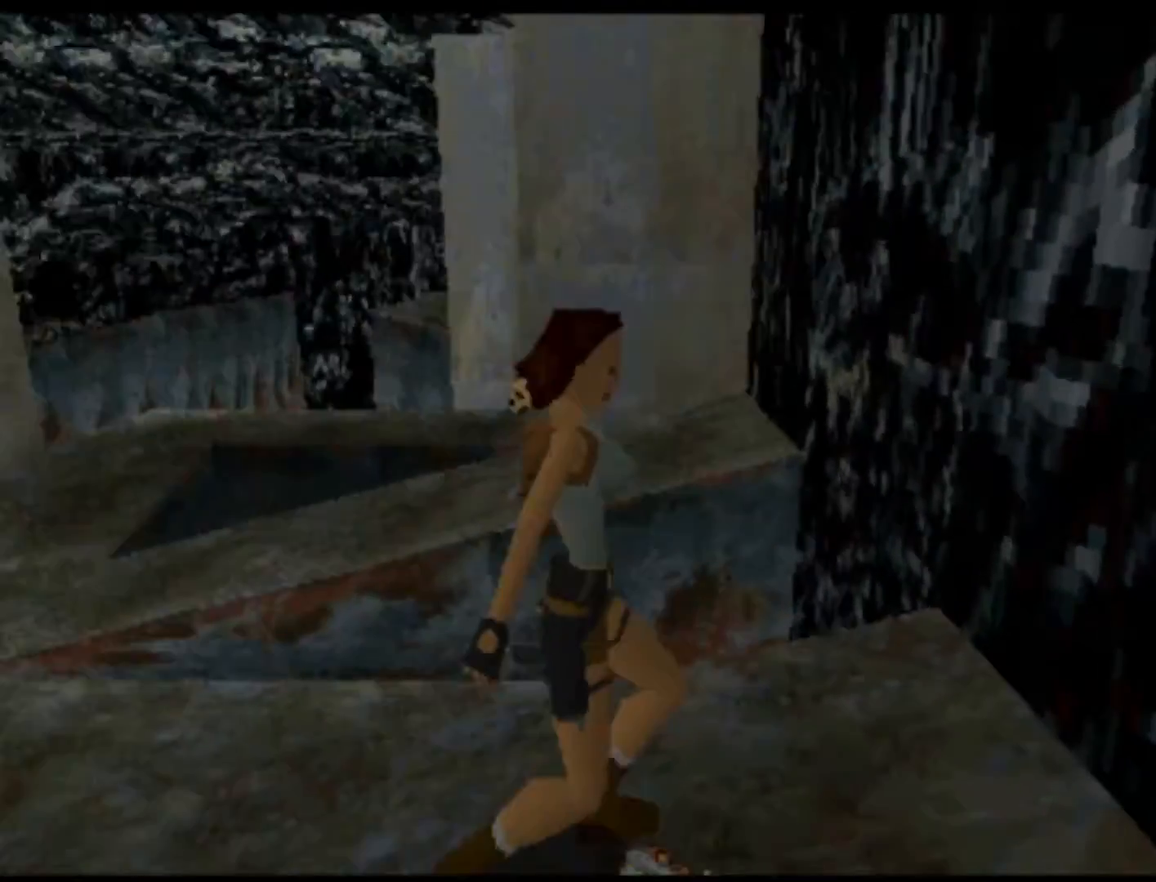
{"buttons": [], "left_stick": "center", "events": []}
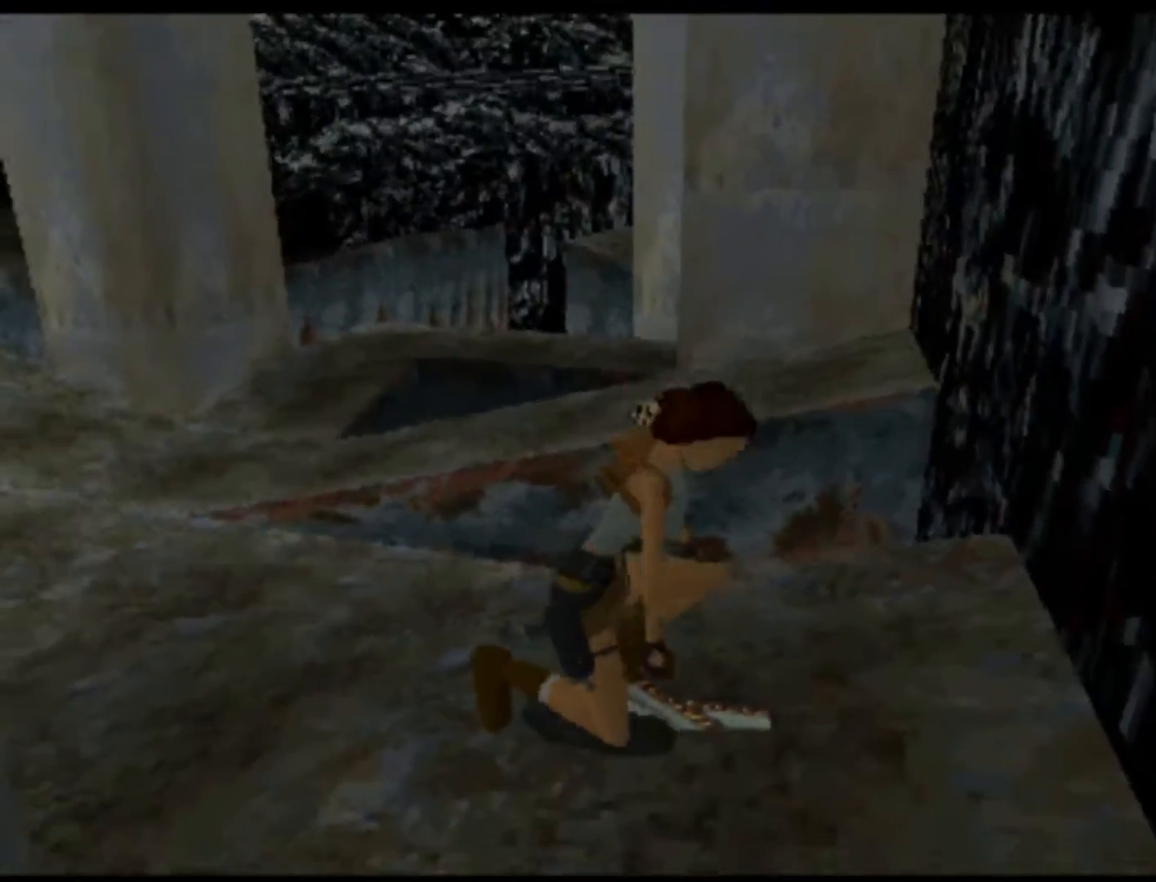
{"buttons": [], "left_stick": "center", "events": []}
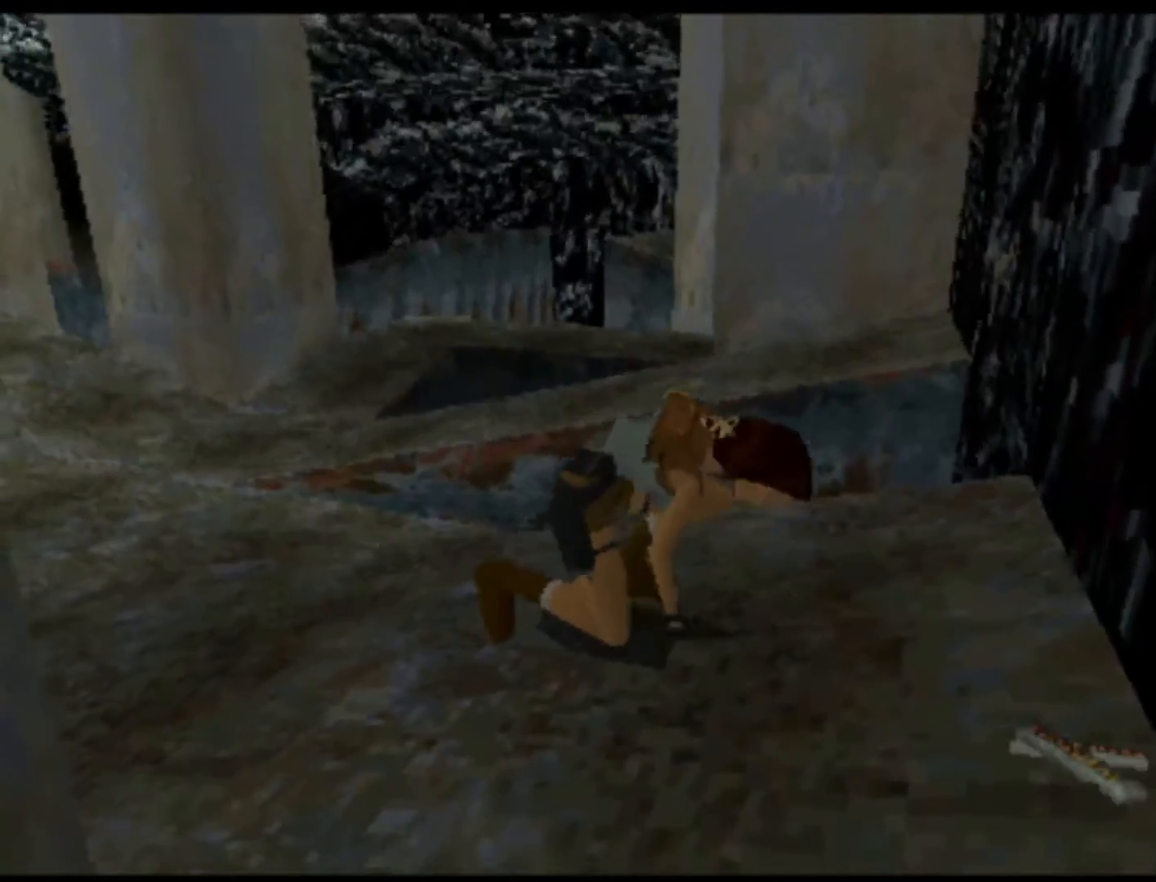
{"buttons": [], "left_stick": "center", "events": []}
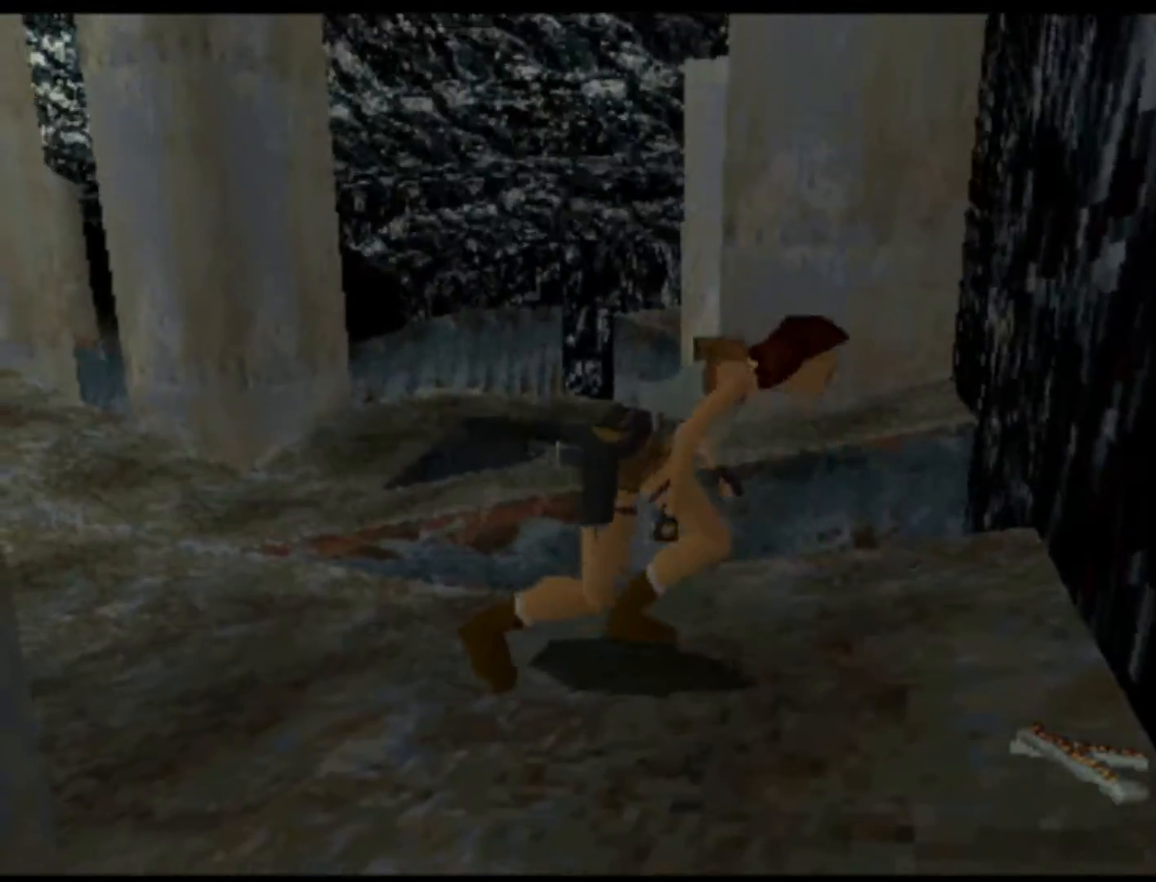
{"buttons": [], "left_stick": "center", "events": []}
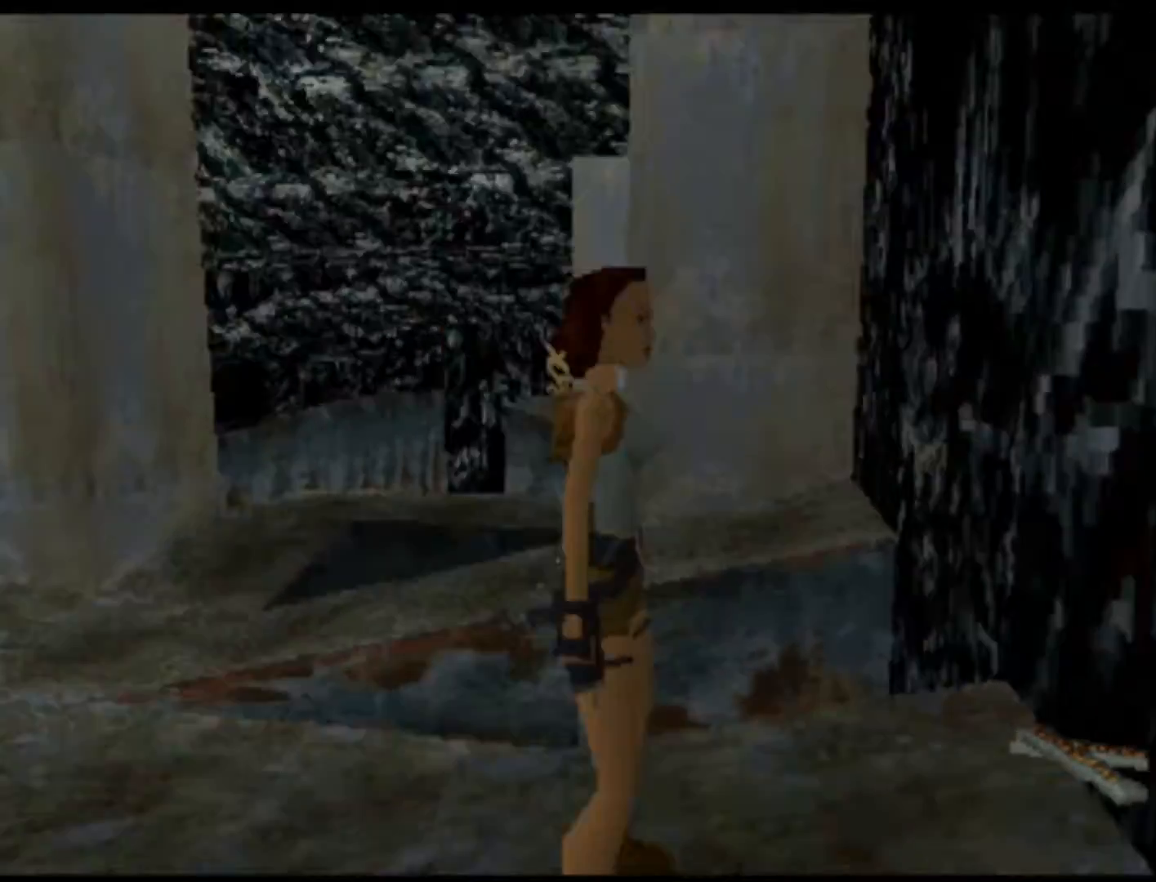
{"buttons": [], "left_stick": "center", "events": [[83, "B", "down"], [400, "B", "up"]]}
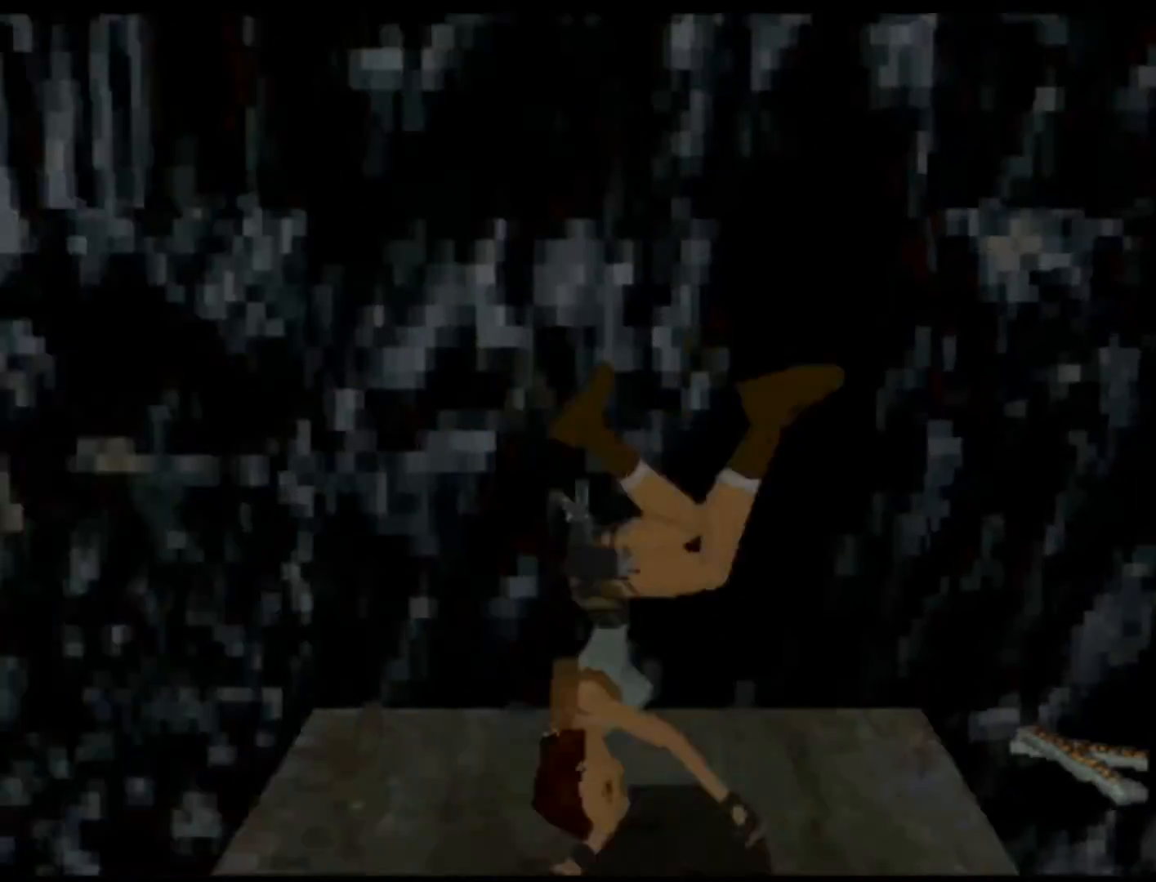
{"buttons": [], "left_stick": "center", "events": []}
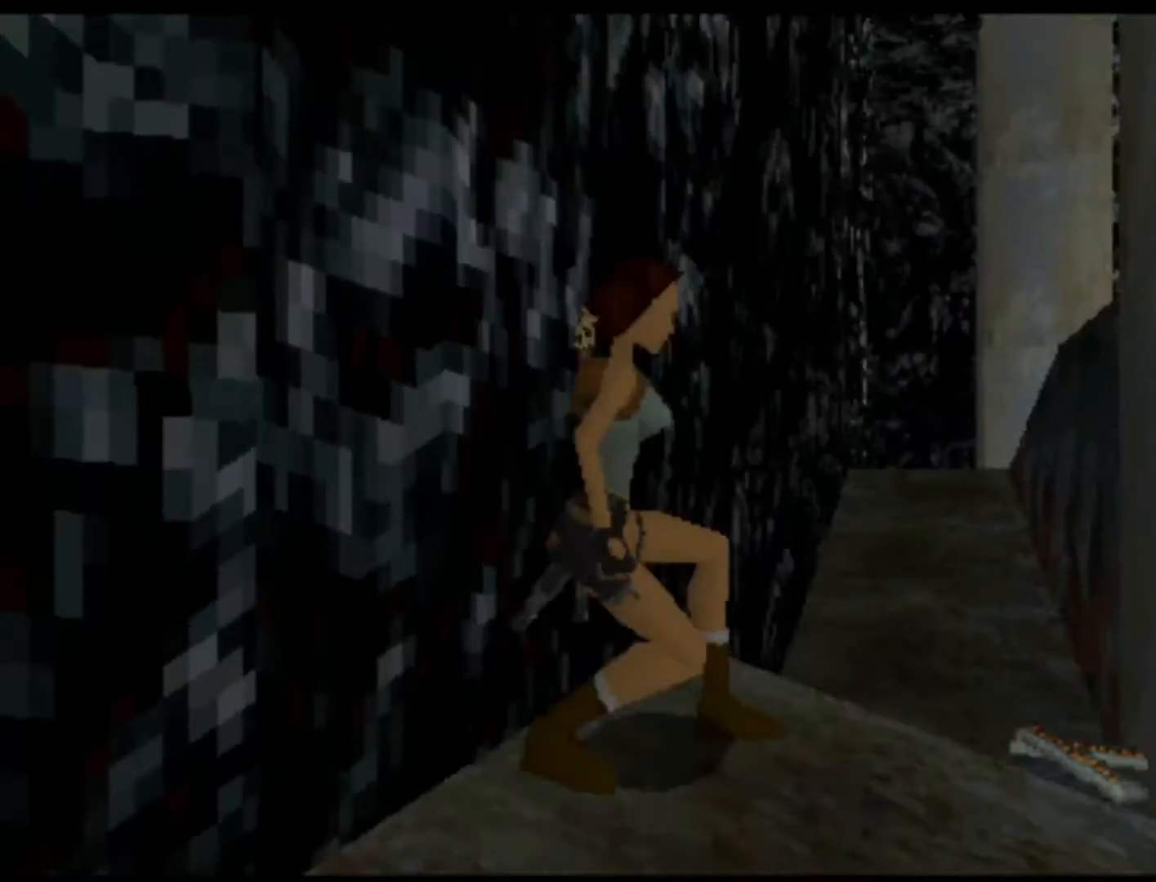
{"buttons": ["DPAD_UP", "DPAD_RIGHT"], "left_stick": "center", "events": [[83, "DPAD_RIGHT", "down"], [133, "DPAD_UP", "down"]]}
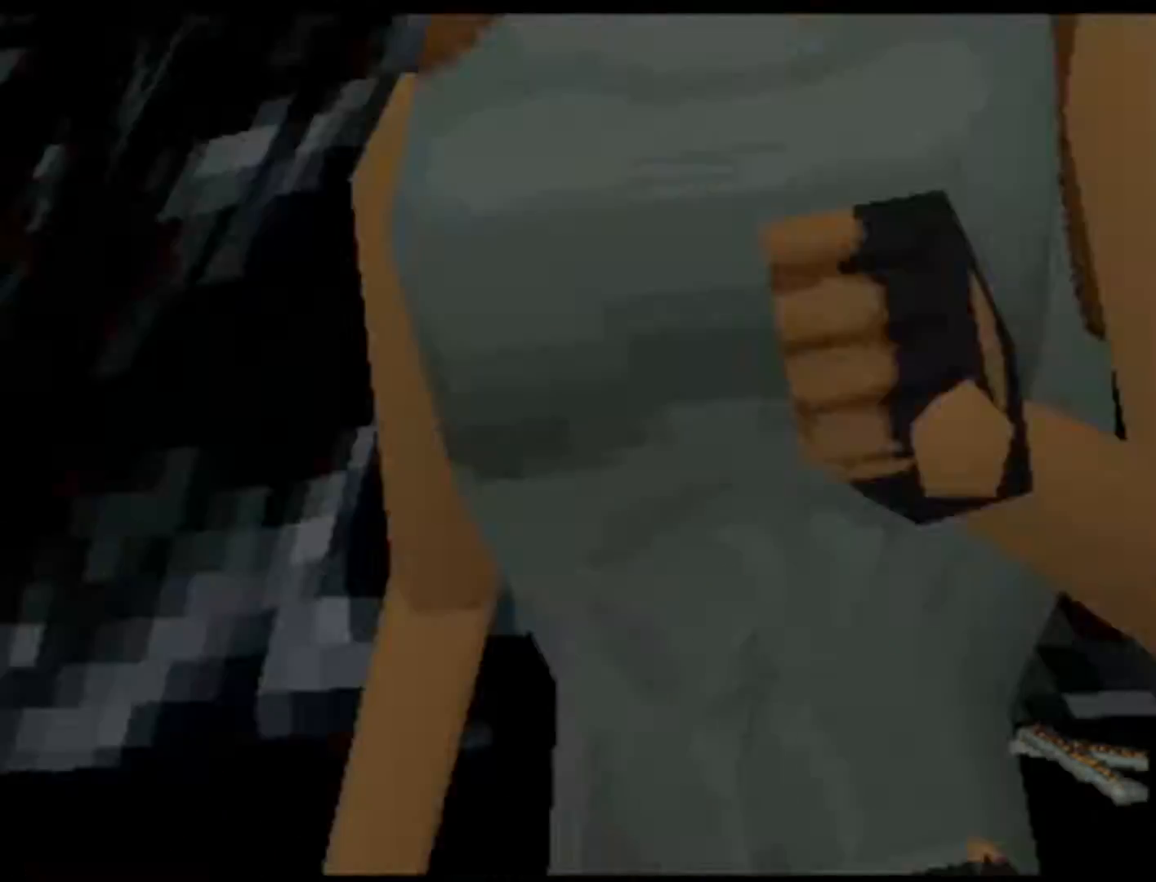
{"buttons": ["DPAD_UP", "DPAD_LEFT"], "left_stick": "center", "events": [[200, "DPAD_RIGHT", "up"], [300, "DPAD_LEFT", "down"], [433, "DPAD_LEFT", "up"], [500, "DPAD_LEFT", "down"]]}
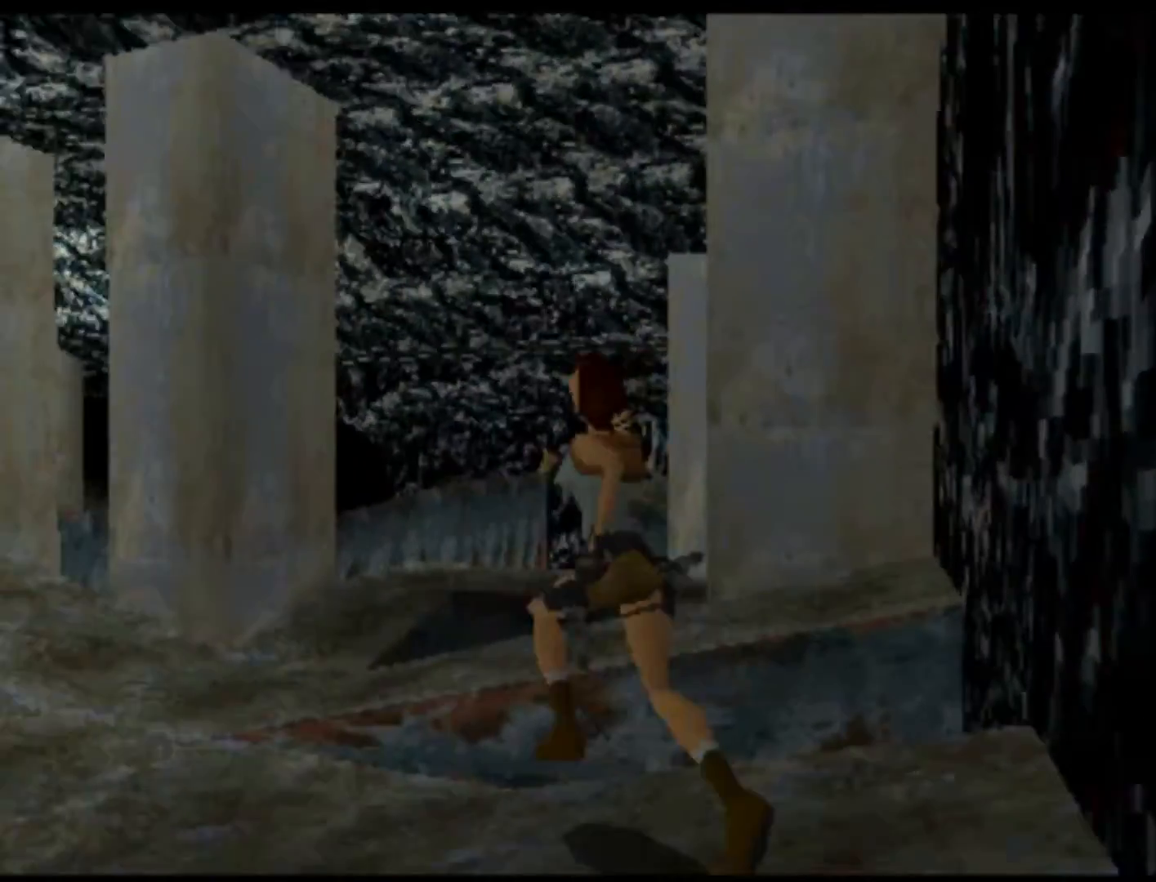
{"buttons": ["X", "DPAD_UP", "DPAD_LEFT"], "left_stick": "center", "events": [[317, "DPAD_LEFT", "up"], [383, "X", "down"], [467, "DPAD_LEFT", "down"]]}
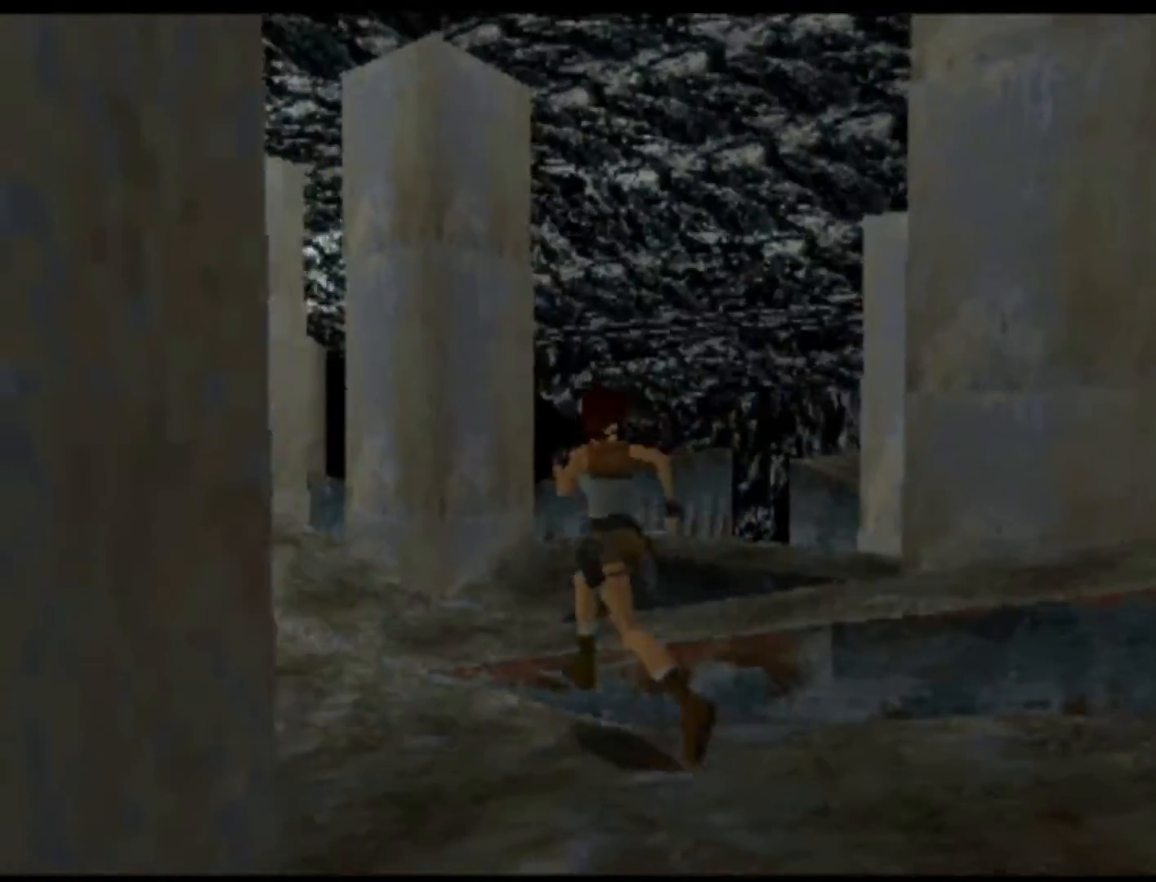
{"buttons": ["X", "DPAD_UP", "DPAD_LEFT"], "left_stick": "center", "events": [[267, "DPAD_LEFT", "up"], [500, "DPAD_LEFT", "down"]]}